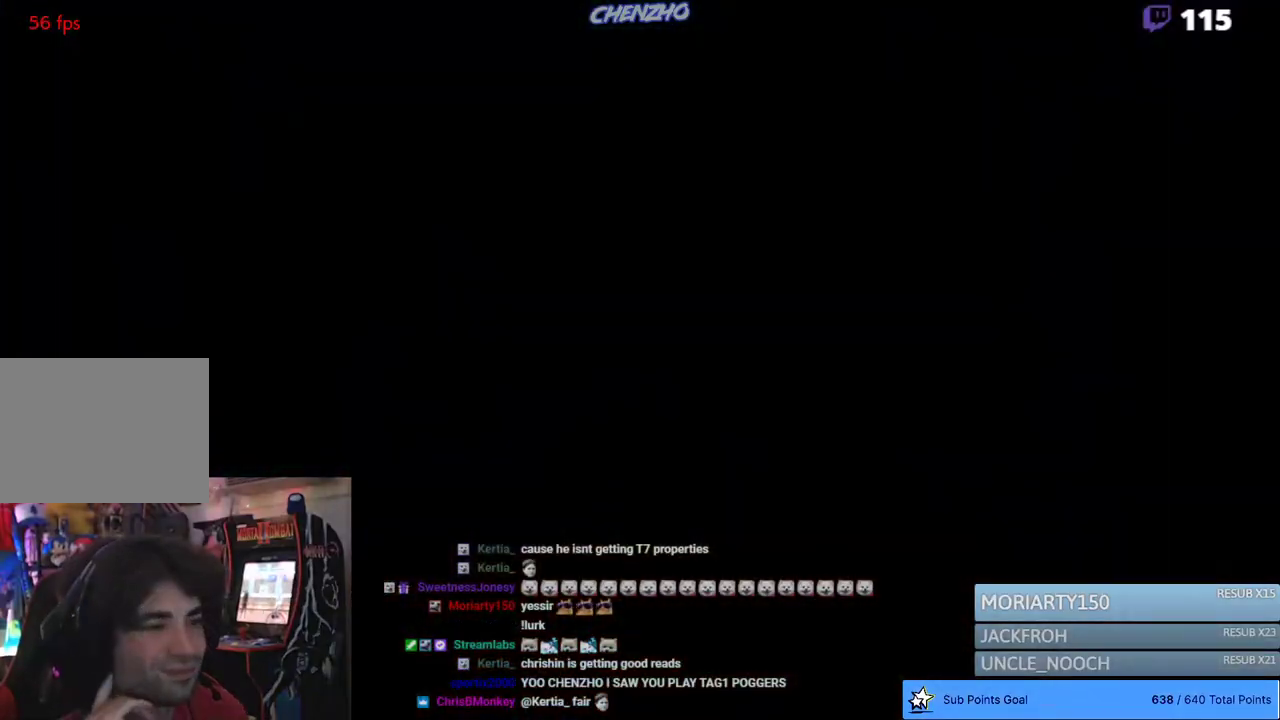
Gameplay with a controller (PlayStation layout); each line is a JSON object with the inputs held at the frame after it (dt_ms = milliseconds from this image to that frame). "events" lists button and stick changes between this image and that frame as [ms after this image, input, new state], when the widget could be followed in between.
{"dt_ms": 500, "buttons": [], "left_stick": "center", "right_stick": "center", "events": [[250, "START", "down"], [450, "START", "up"]]}
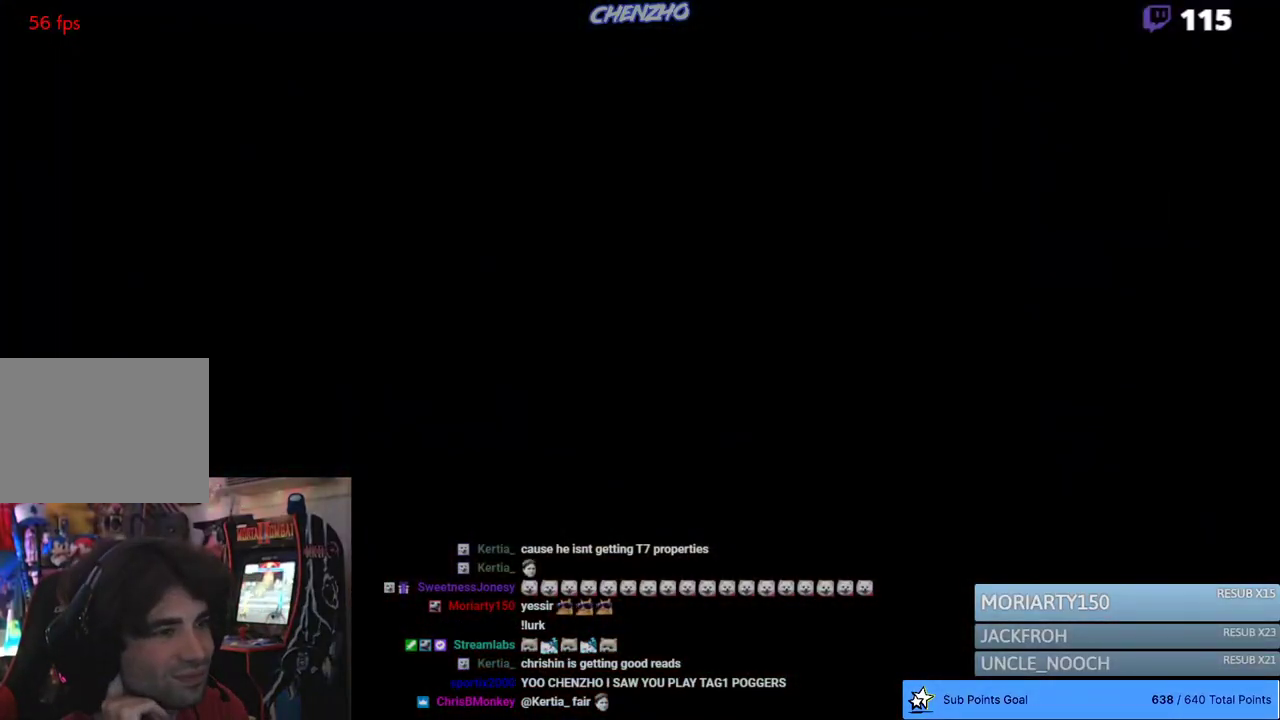
{"dt_ms": 500, "buttons": [], "left_stick": "center", "right_stick": "center", "events": [[33, "START", "down"], [317, "START", "up"], [433, "START", "down"], [483, "START", "up"]]}
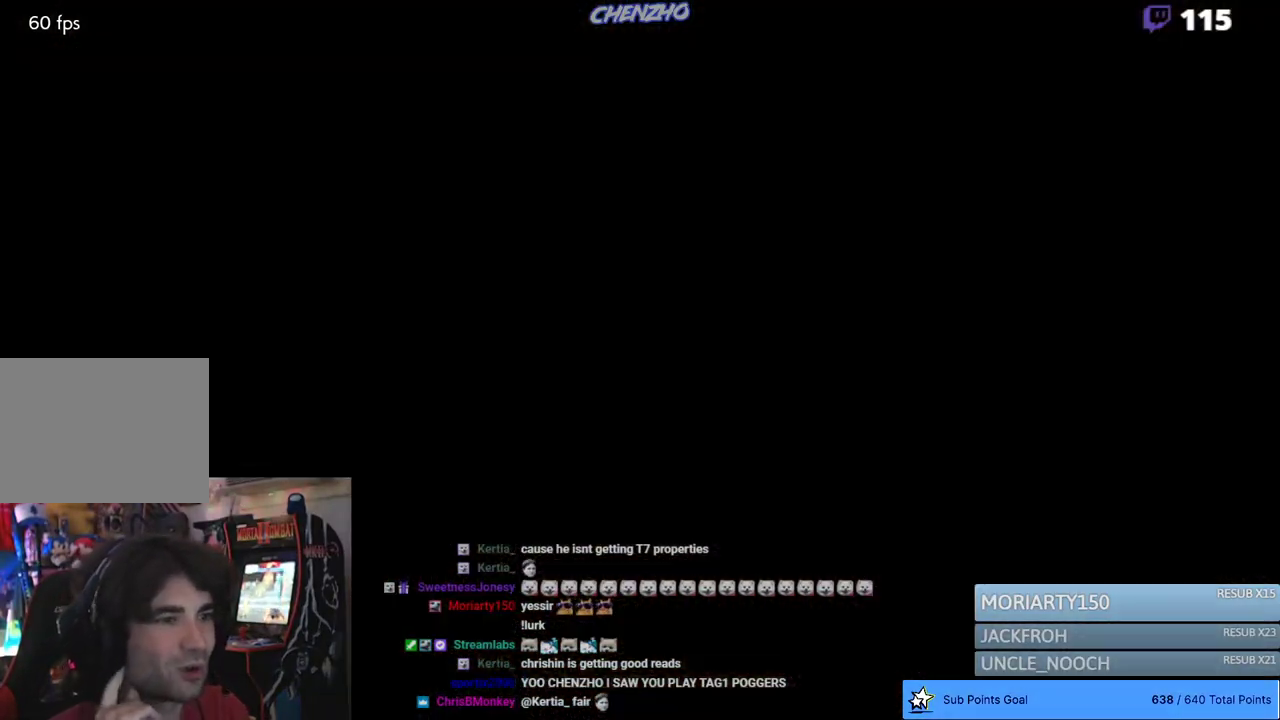
{"dt_ms": 500, "buttons": ["START"], "left_stick": "center", "right_stick": "center", "events": [[100, "START", "down"], [150, "START", "up"], [250, "START", "down"], [333, "START", "up"], [500, "START", "down"]]}
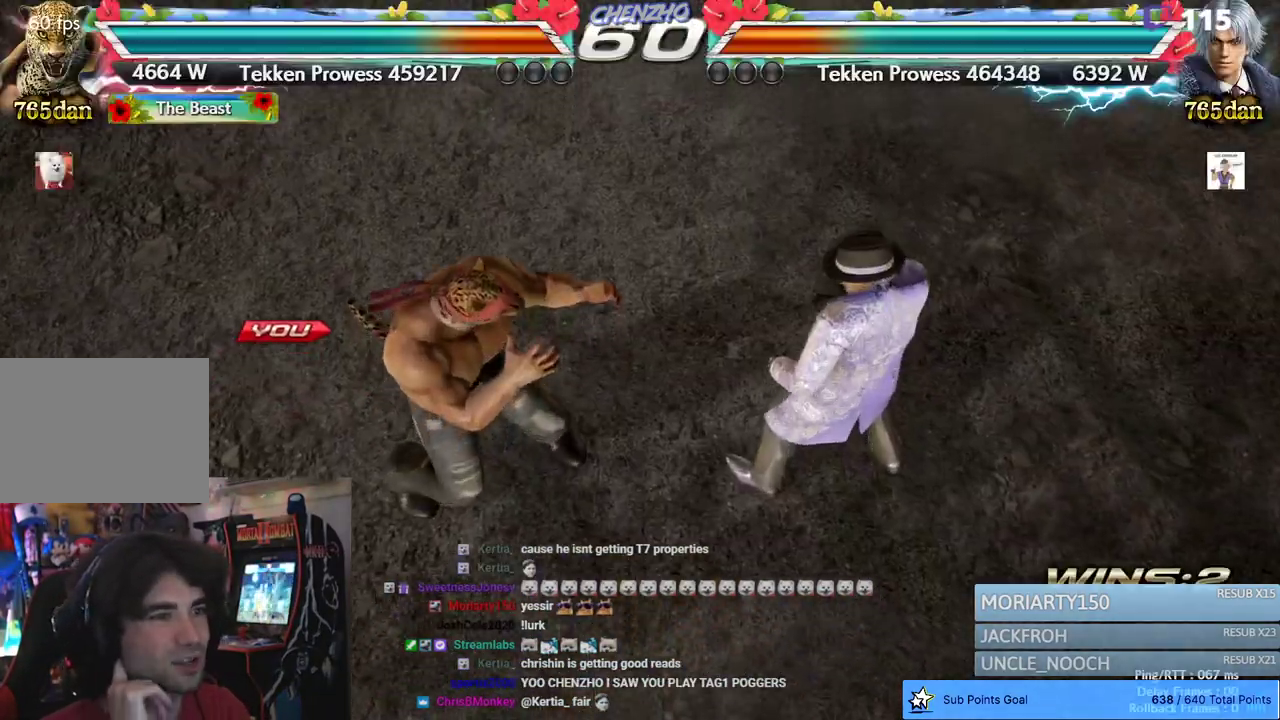
{"dt_ms": 500, "buttons": [], "left_stick": "center", "right_stick": "center", "events": [[117, "START", "up"]]}
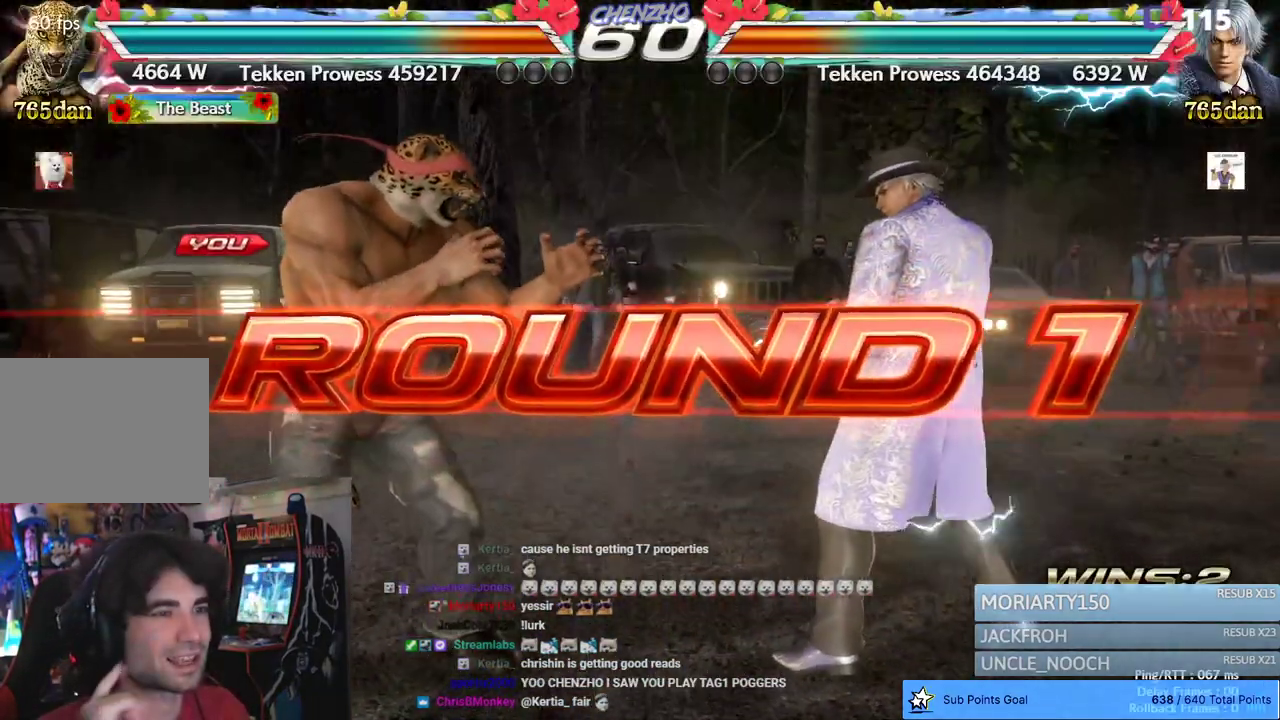
{"dt_ms": 500, "buttons": [], "left_stick": "center", "right_stick": "center", "events": []}
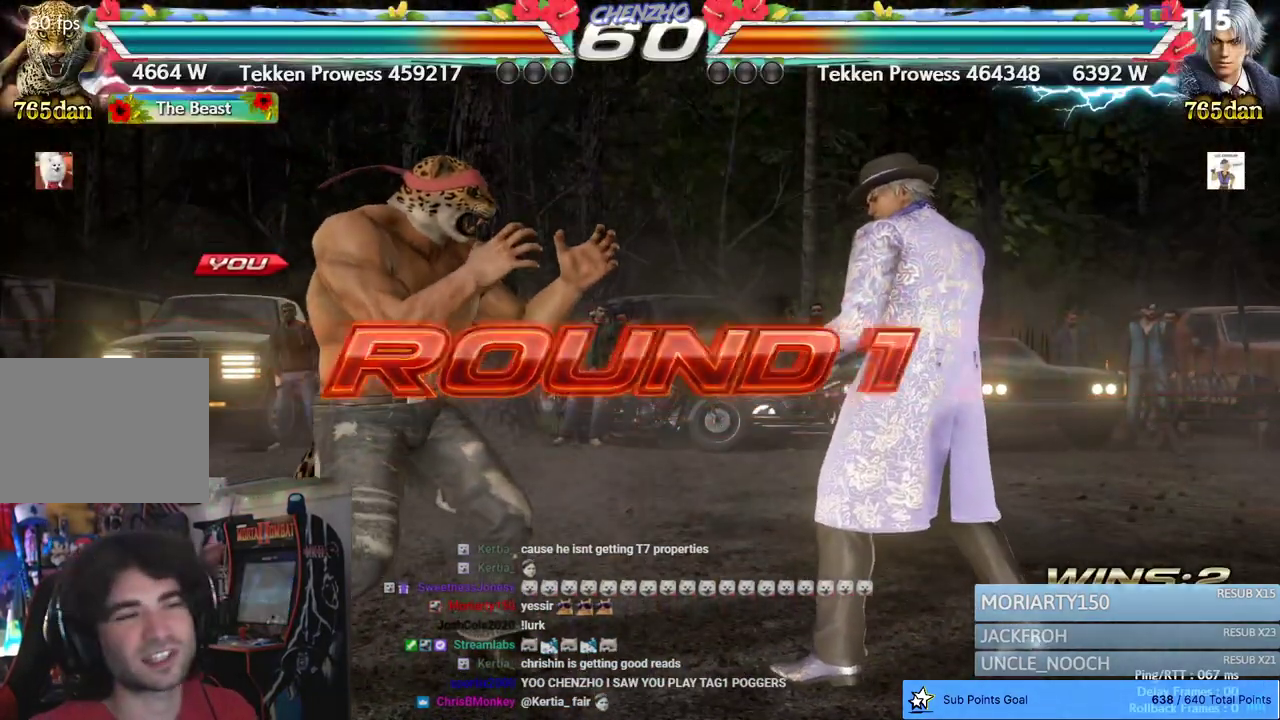
{"dt_ms": 500, "buttons": [], "left_stick": "center", "right_stick": "center", "events": []}
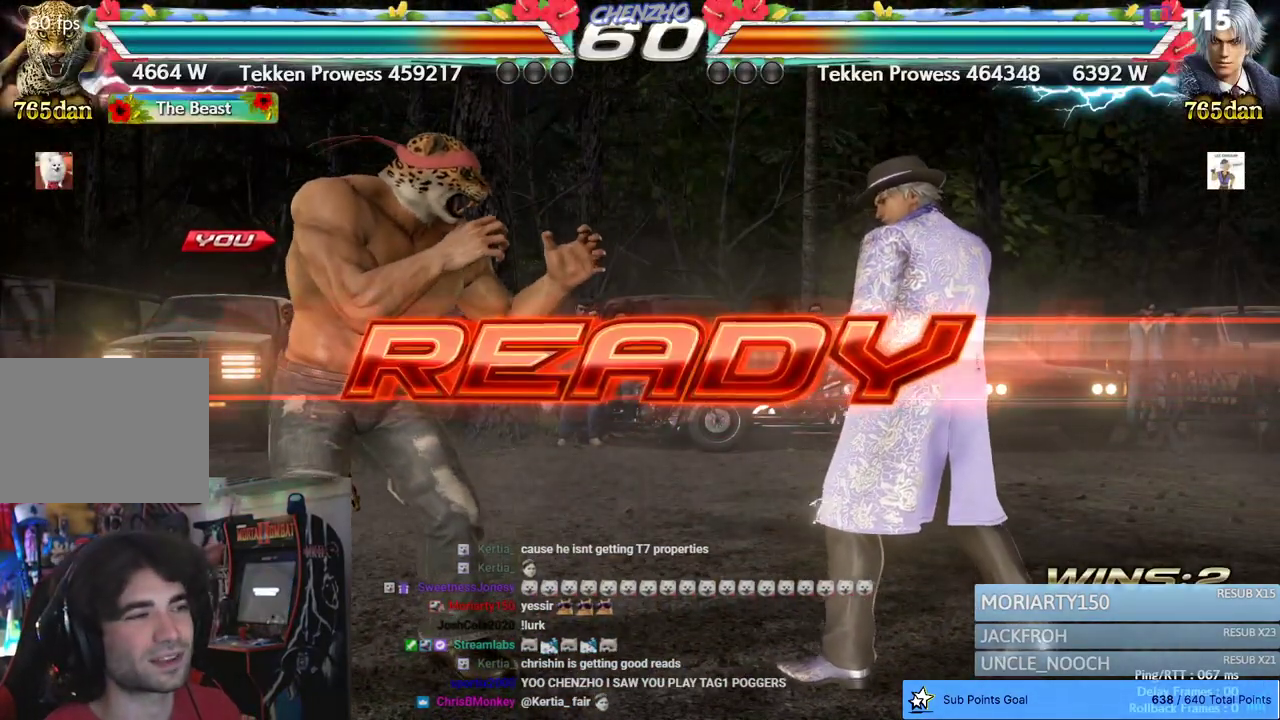
{"dt_ms": 500, "buttons": ["SQUARE"], "left_stick": "center", "right_stick": "center", "events": [[50, "SQUARE", "down"], [167, "TRIANGLE", "down"], [200, "SQUARE", "up"], [283, "TRIANGLE", "up"], [300, "SQUARE", "down"], [417, "SQUARE", "up"], [500, "SQUARE", "down"]]}
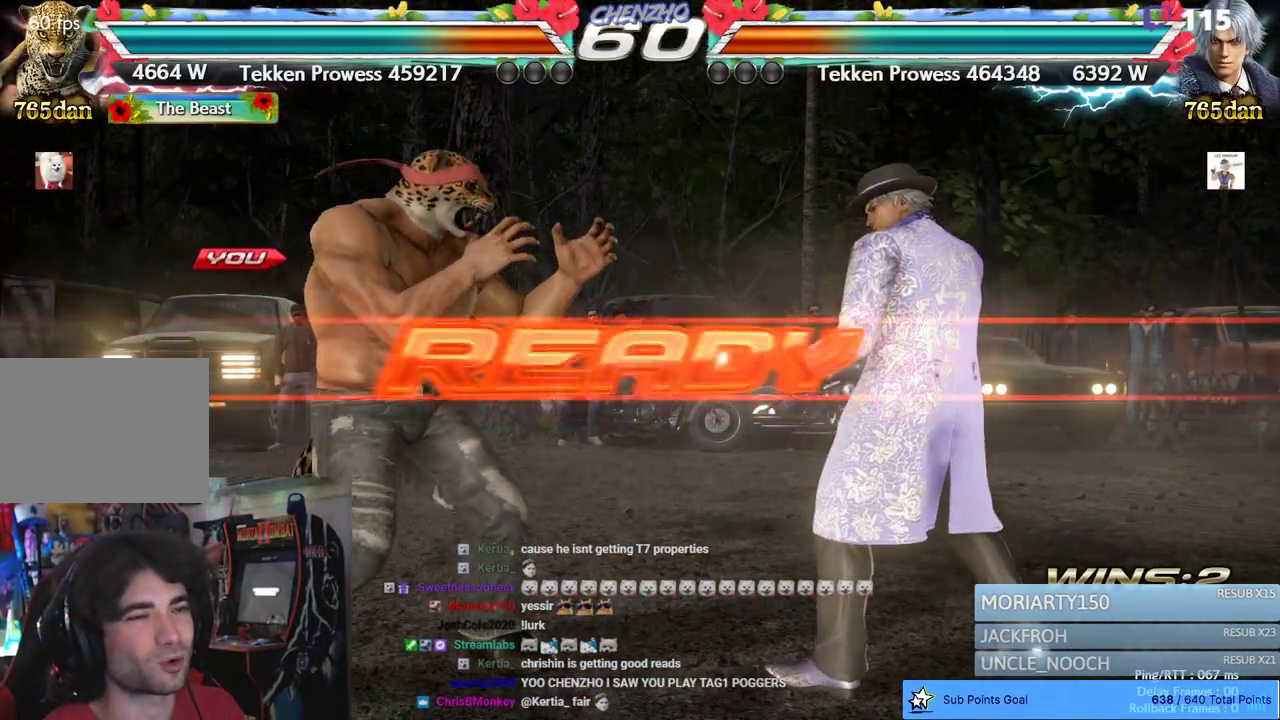
{"dt_ms": 500, "buttons": [], "left_stick": "center", "right_stick": "center", "events": [[100, "SQUARE", "up"], [167, "SQUARE", "down"], [267, "SQUARE", "up"], [333, "SQUARE", "down"], [467, "SQUARE", "up"]]}
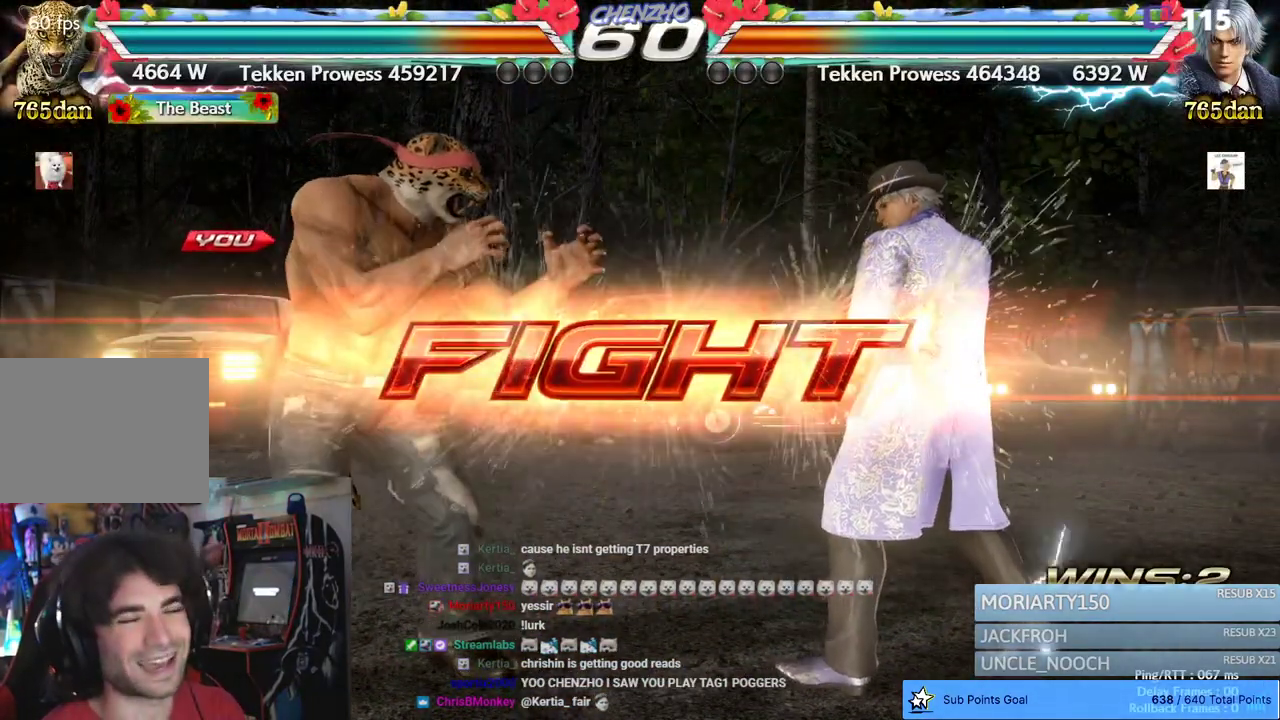
{"dt_ms": 500, "buttons": ["DPAD_LEFT"], "left_stick": "center", "right_stick": "center", "events": [[67, "DPAD_RIGHT", "down"], [150, "DPAD_RIGHT", "up"], [267, "DPAD_RIGHT", "down"], [350, "DPAD_RIGHT", "up"], [417, "DPAD_LEFT", "down"]]}
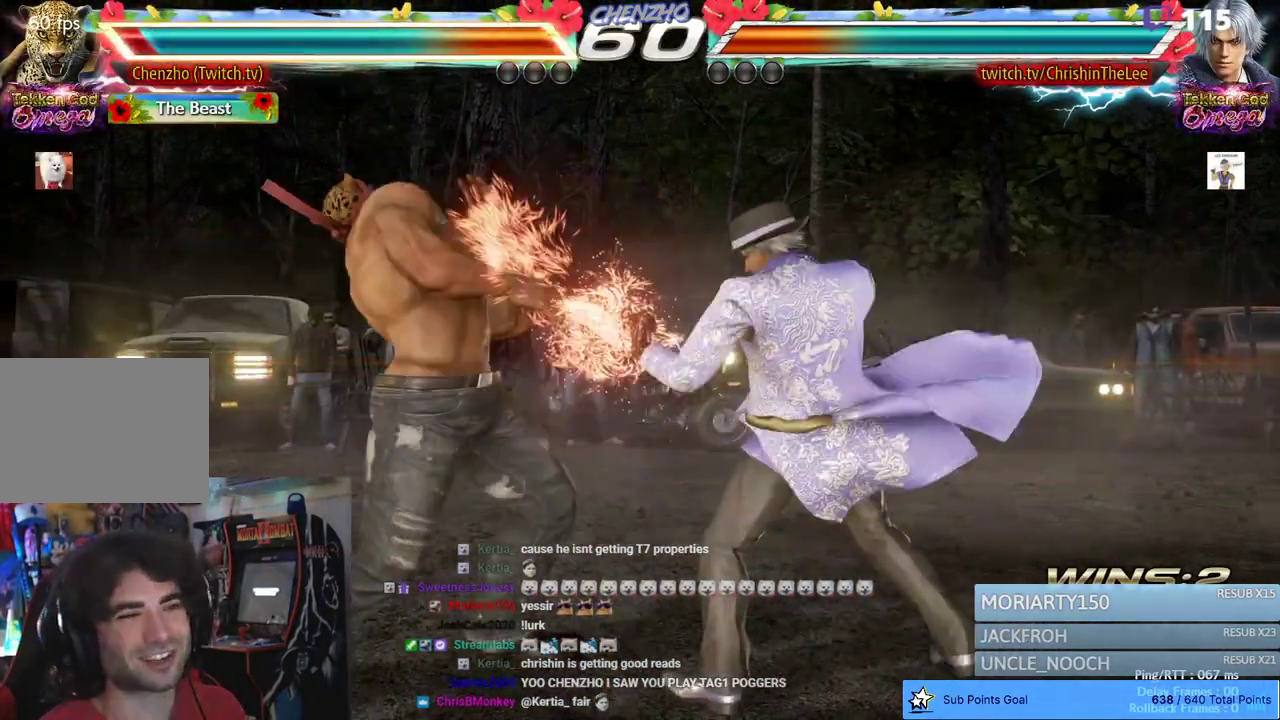
{"dt_ms": 1000, "buttons": [], "left_stick": "center", "right_stick": "center", "events": [[167, "DPAD_LEFT", "up"], [250, "DPAD_LEFT", "down"], [350, "DPAD_LEFT", "up"], [400, "DPAD_LEFT", "down"], [567, "DPAD_DOWN", "down"], [600, "DPAD_DOWN", "up"], [633, "DPAD_LEFT", "up"], [733, "DPAD_DOWN", "down"], [733, "DPAD_RIGHT", "down"], [867, "DPAD_RIGHT", "up"], [883, "DPAD_DOWN", "up"], [883, "DPAD_LEFT", "down"], [1000, "DPAD_LEFT", "up"]]}
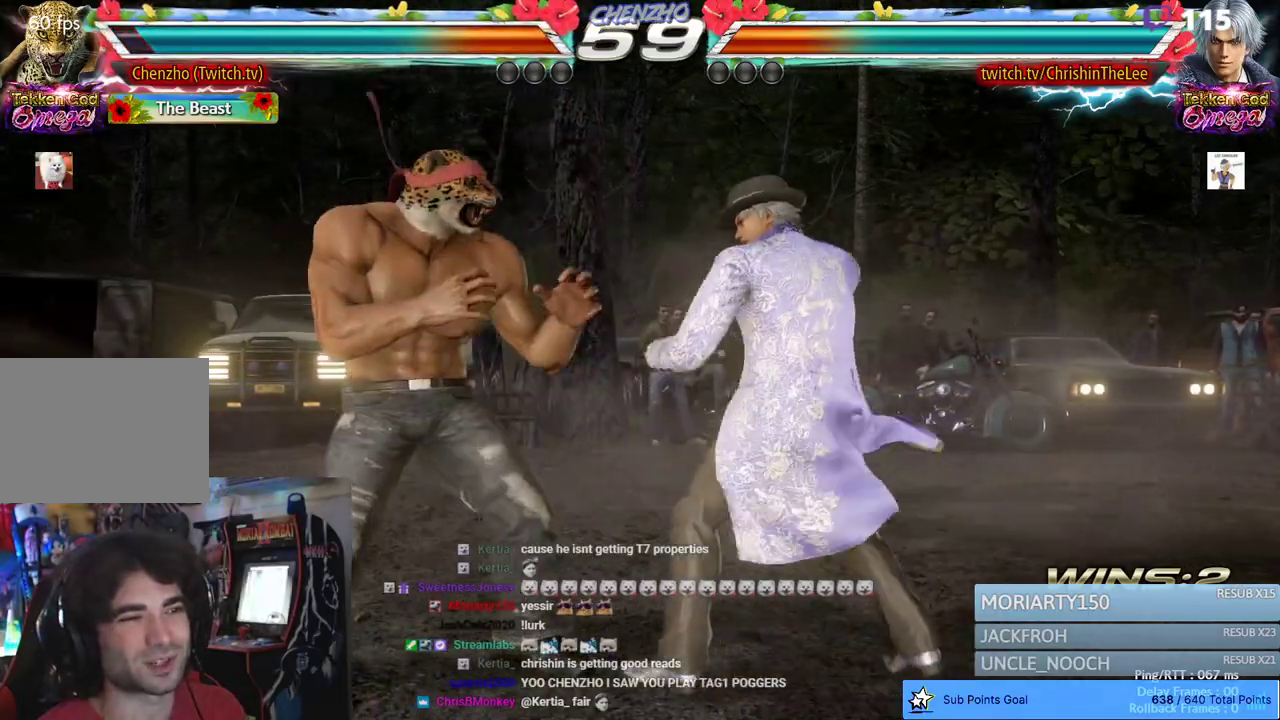
{"dt_ms": 500, "buttons": ["DPAD_LEFT"], "left_stick": "center", "right_stick": "center", "events": [[50, "DPAD_LEFT", "down"], [200, "DPAD_DOWN", "down"], [200, "DPAD_LEFT", "up"], [300, "DPAD_DOWN", "up"], [300, "DPAD_LEFT", "down"], [400, "DPAD_LEFT", "up"], [450, "DPAD_LEFT", "down"]]}
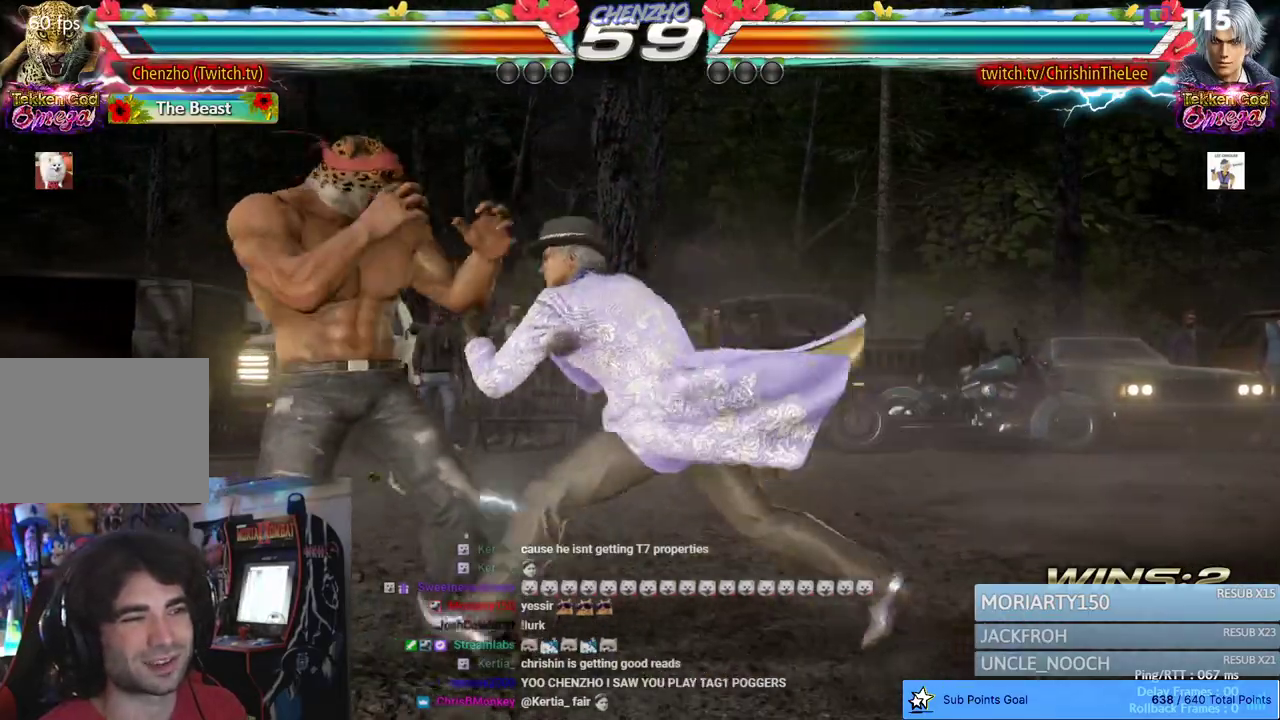
{"dt_ms": 500, "buttons": ["DPAD_LEFT"], "left_stick": "center", "right_stick": "center", "events": [[150, "DPAD_DOWN", "down"], [167, "DPAD_LEFT", "up"], [283, "DPAD_DOWN", "up"], [283, "DPAD_LEFT", "down"], [350, "DPAD_LEFT", "up"], [400, "DPAD_LEFT", "down"]]}
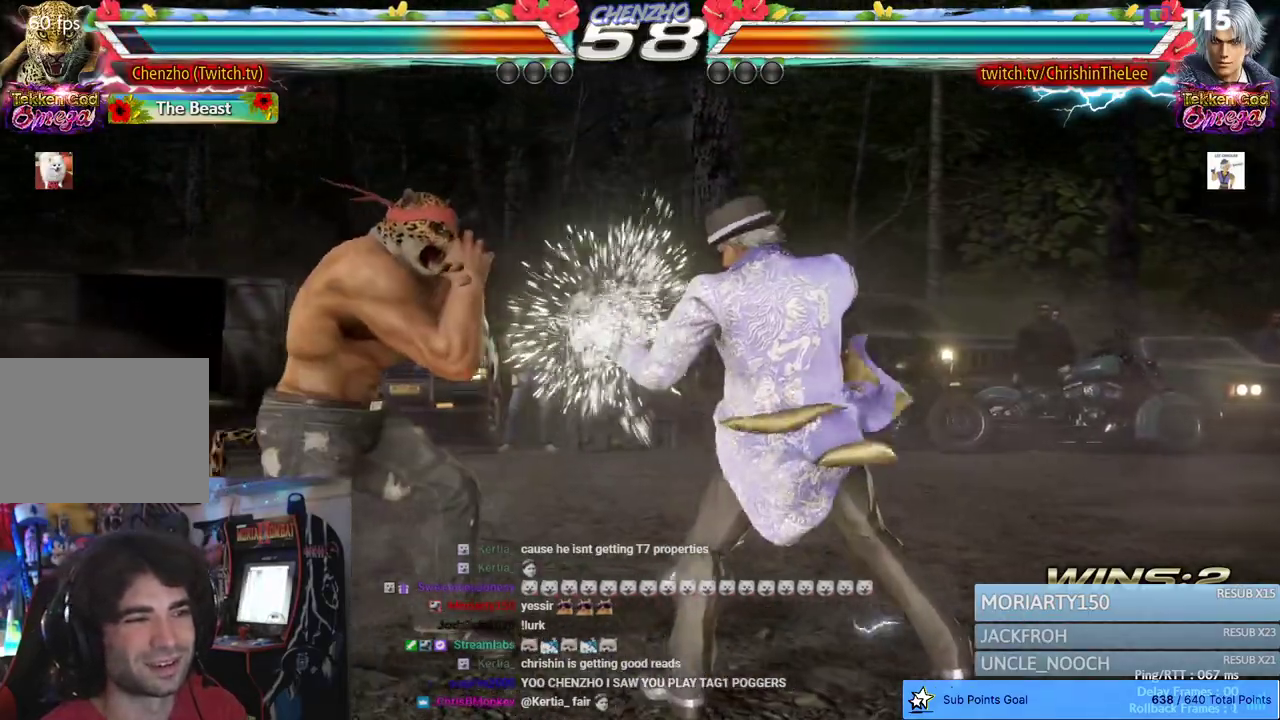
{"dt_ms": 500, "buttons": [], "left_stick": "center", "right_stick": "center", "events": [[67, "DPAD_DOWN", "down"], [67, "DPAD_LEFT", "up"], [100, "DPAD_DOWN", "up"], [150, "DPAD_LEFT", "down"], [267, "DPAD_LEFT", "up"], [333, "DPAD_LEFT", "down"], [467, "DPAD_LEFT", "up"]]}
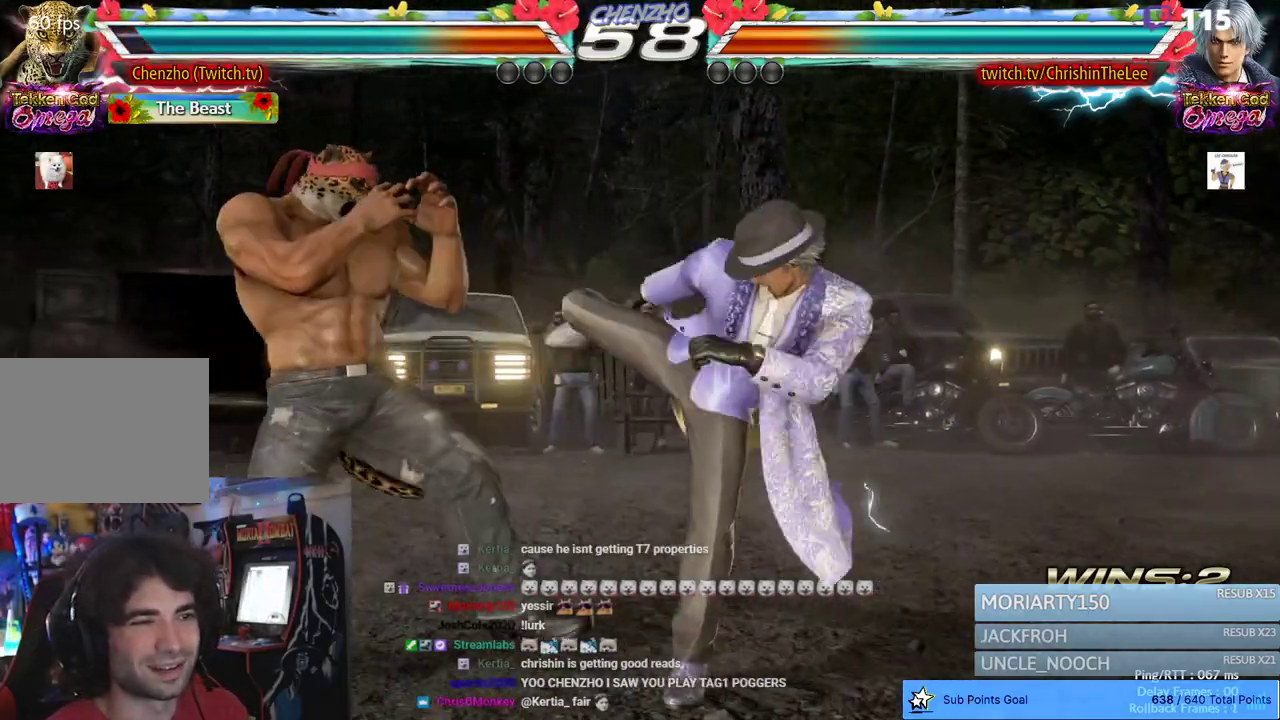
{"dt_ms": 500, "buttons": [], "left_stick": "center", "right_stick": "center", "events": [[33, "DPAD_LEFT", "down"], [167, "DPAD_LEFT", "up"], [217, "SQUARE", "down"], [317, "TRIANGLE", "down"], [367, "SQUARE", "up"], [400, "TRIANGLE", "up"]]}
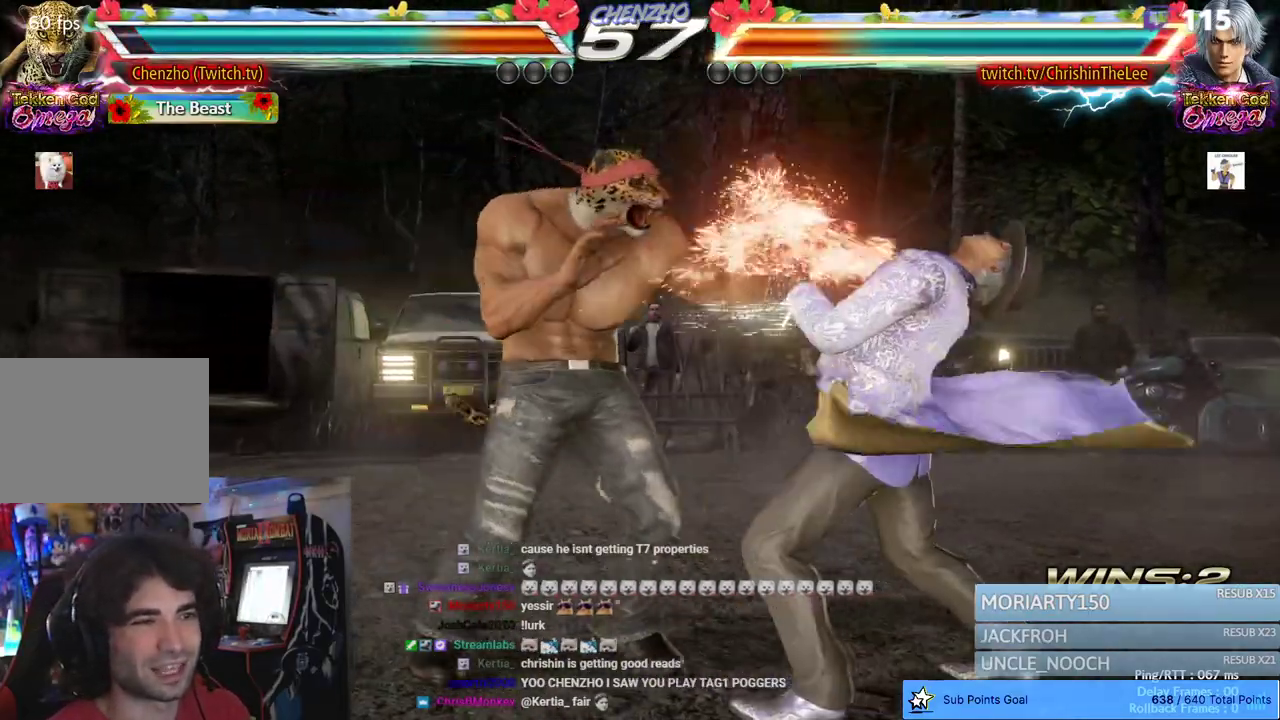
{"dt_ms": 500, "buttons": ["SQUARE", "DPAD_RIGHT"], "left_stick": "center", "right_stick": "center", "events": [[167, "DPAD_RIGHT", "down"], [217, "DPAD_RIGHT", "up"], [300, "DPAD_LEFT", "down"], [350, "DPAD_DOWN", "down"], [367, "DPAD_LEFT", "up"], [400, "DPAD_DOWN", "up"], [417, "DPAD_RIGHT", "down"], [467, "SQUARE", "down"]]}
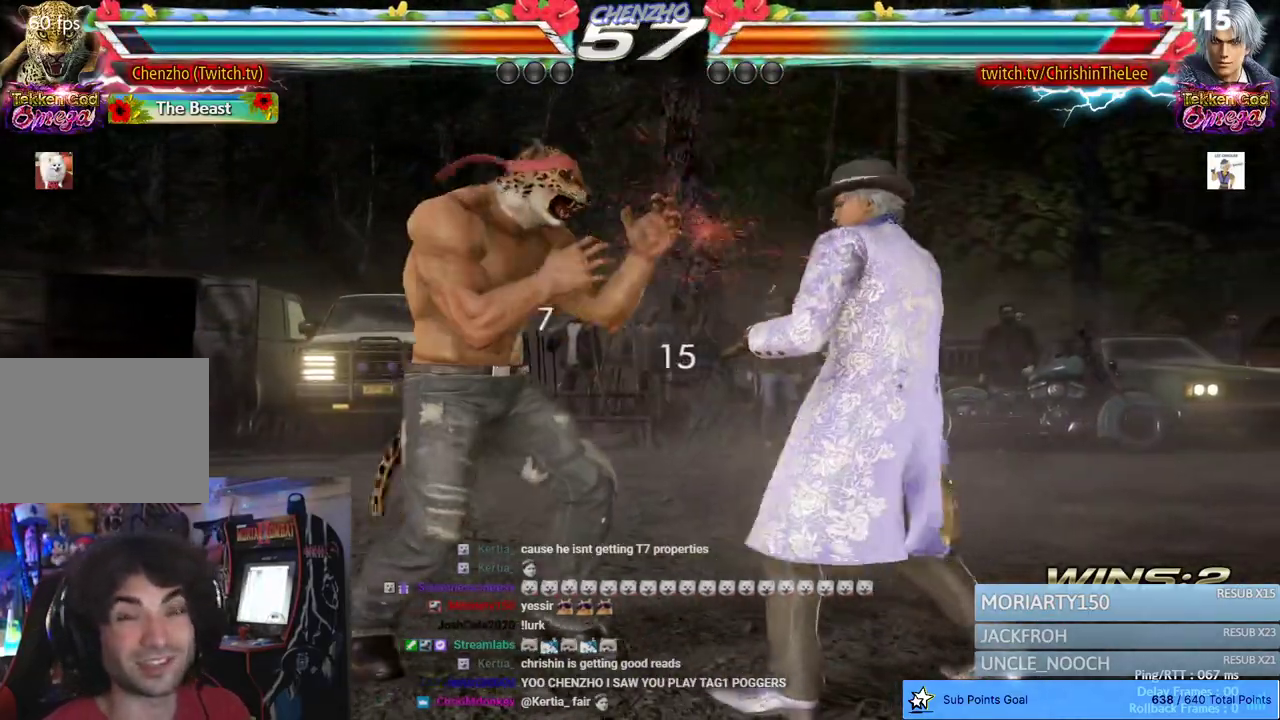
{"dt_ms": 500, "buttons": [], "left_stick": "center", "right_stick": "center", "events": [[67, "SQUARE", "up"], [100, "DPAD_RIGHT", "up"], [100, "SQUARE", "down"], [250, "SQUARE", "up"]]}
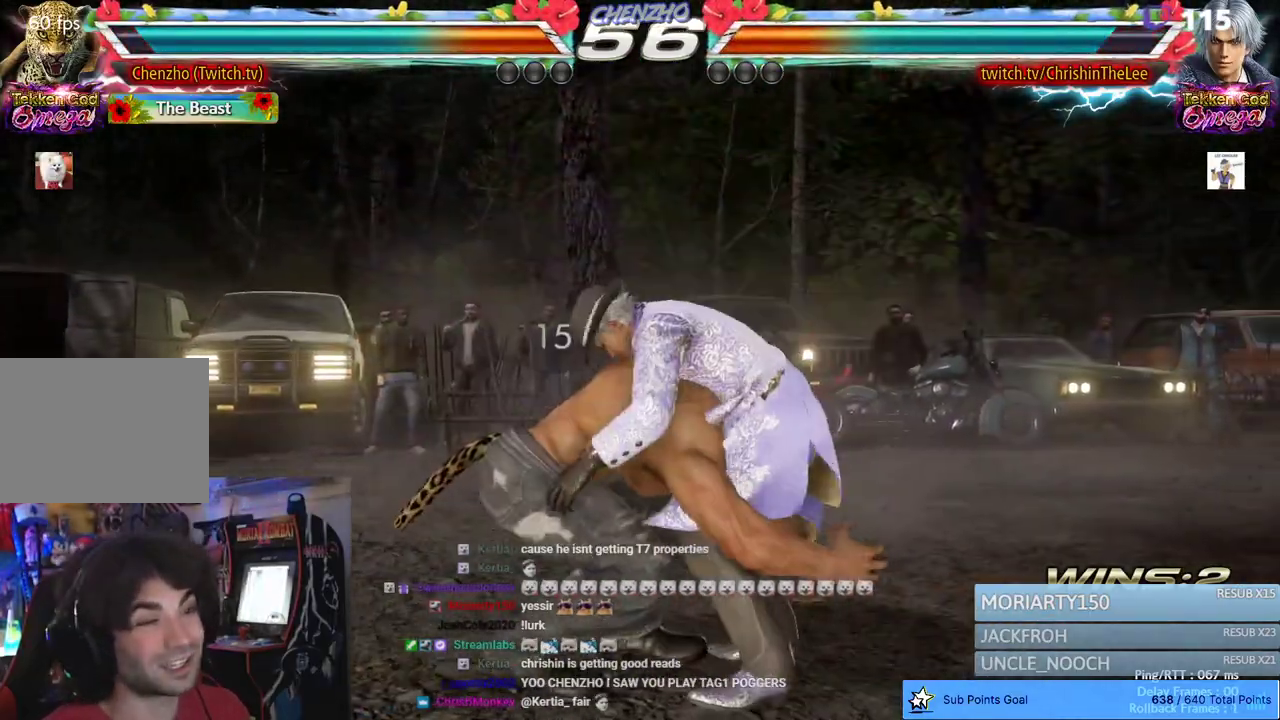
{"dt_ms": 500, "buttons": [], "left_stick": "center", "right_stick": "center", "events": []}
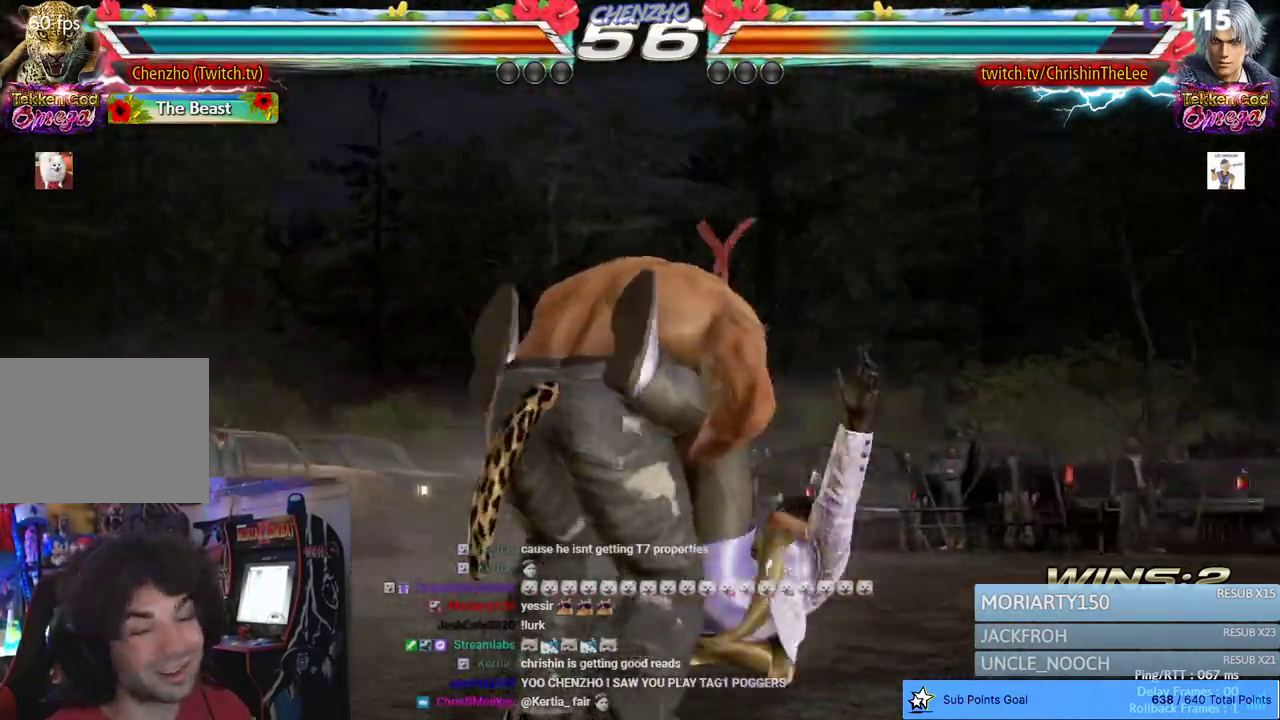
{"dt_ms": 500, "buttons": [], "left_stick": "center", "right_stick": "center", "events": []}
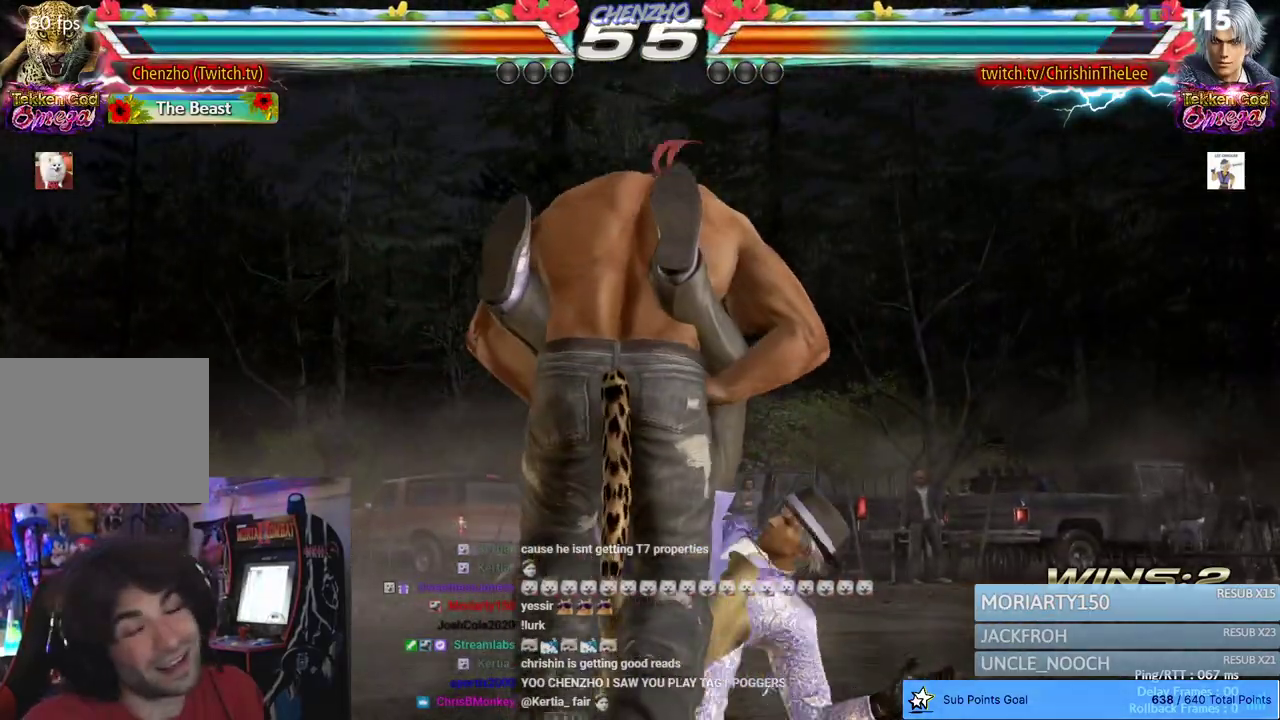
{"dt_ms": 500, "buttons": [], "left_stick": "center", "right_stick": "center", "events": []}
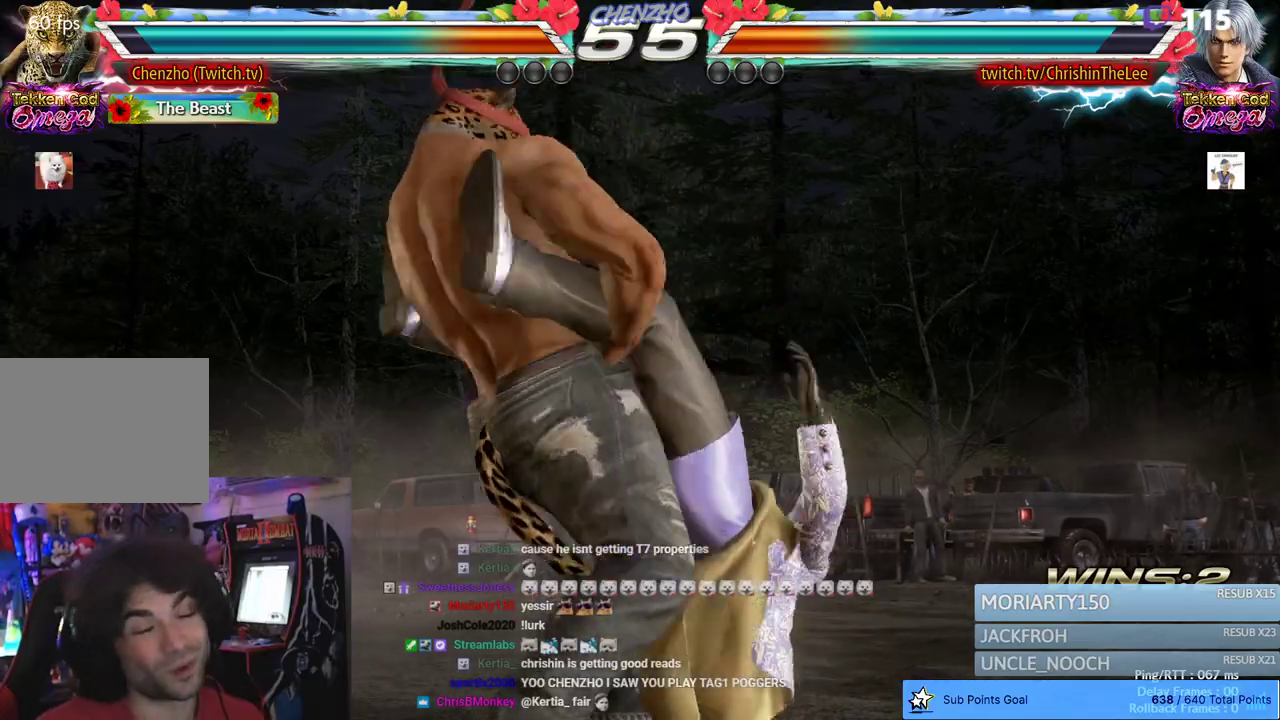
{"dt_ms": 500, "buttons": [], "left_stick": "center", "right_stick": "center", "events": []}
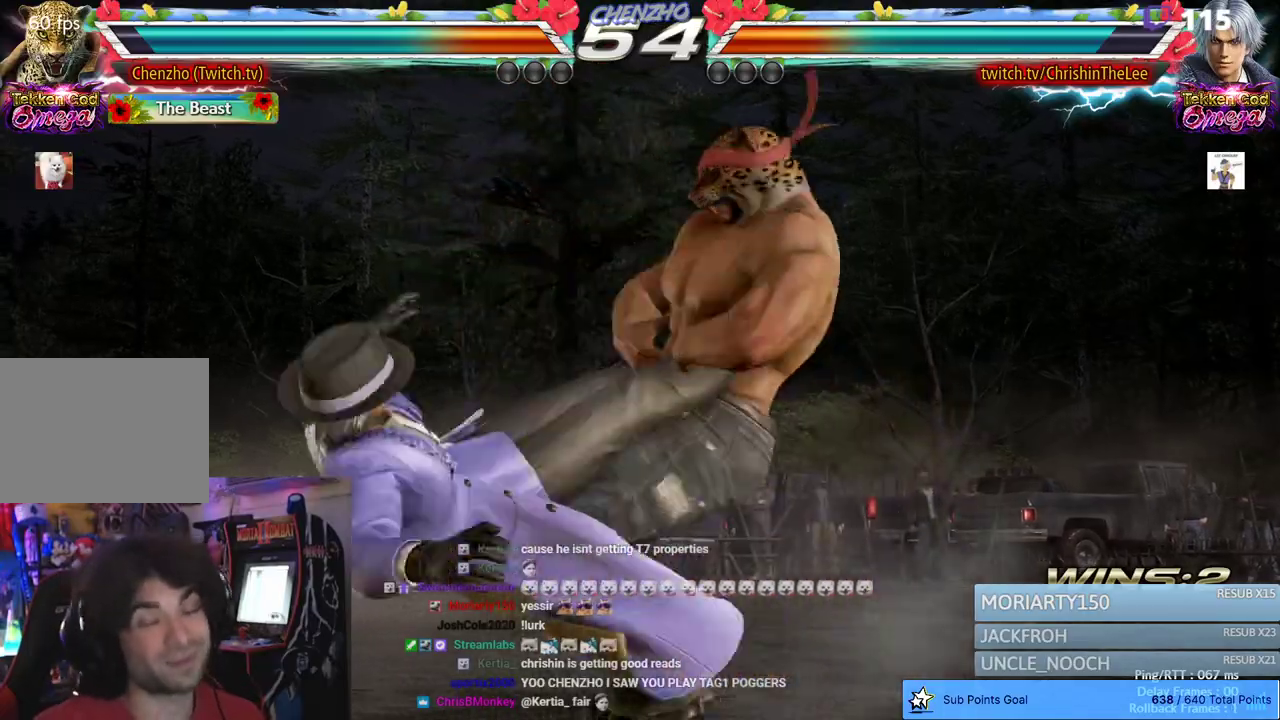
{"dt_ms": 500, "buttons": [], "left_stick": "center", "right_stick": "center", "events": []}
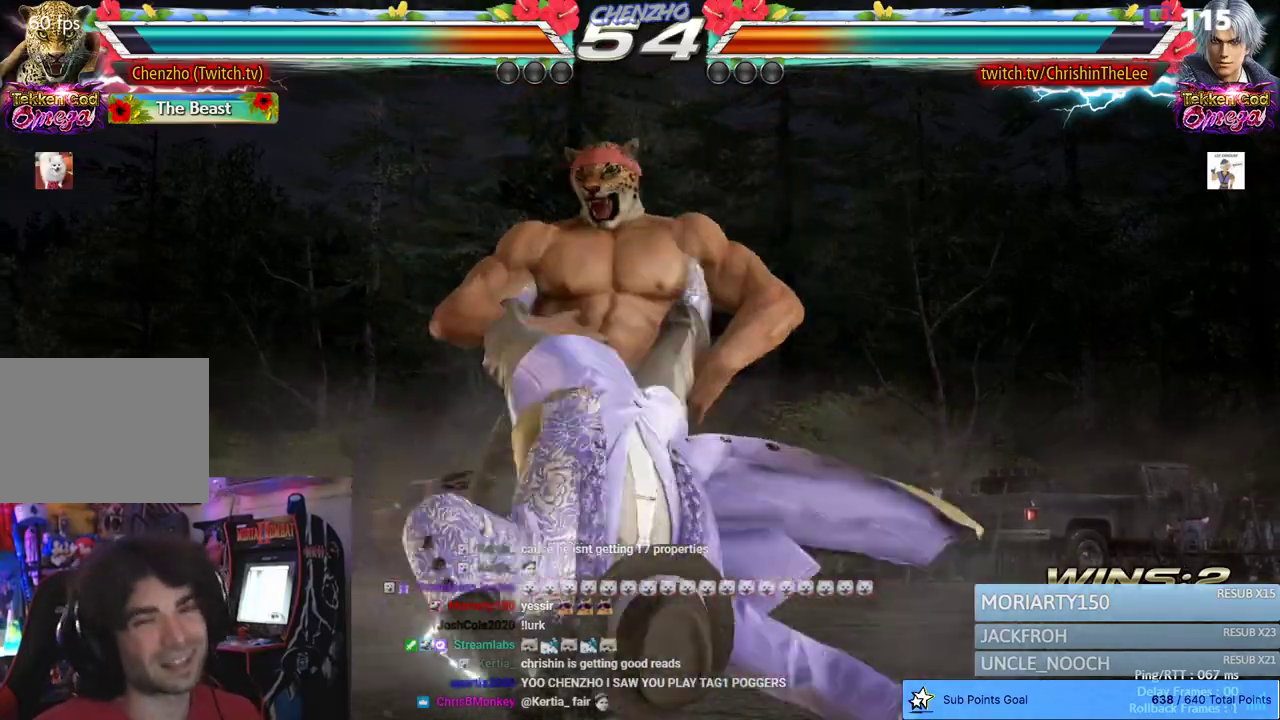
{"dt_ms": 500, "buttons": [], "left_stick": "center", "right_stick": "center", "events": []}
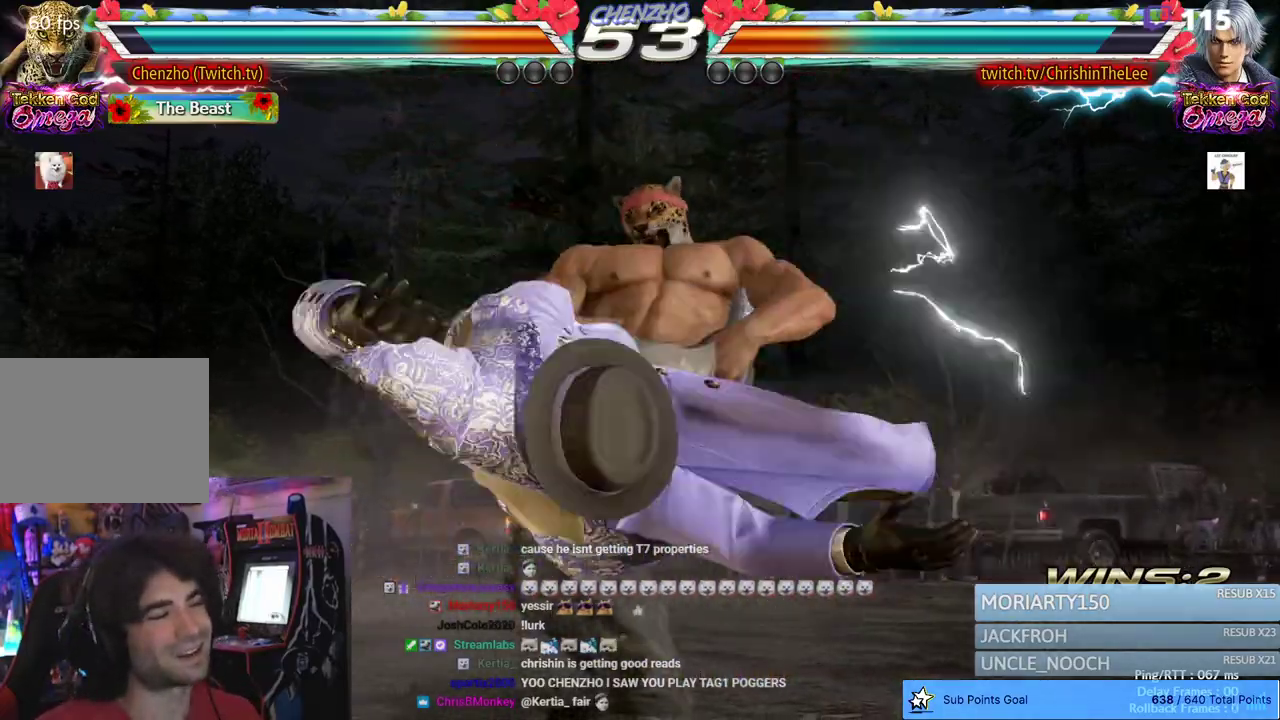
{"dt_ms": 500, "buttons": [], "left_stick": "center", "right_stick": "center", "events": []}
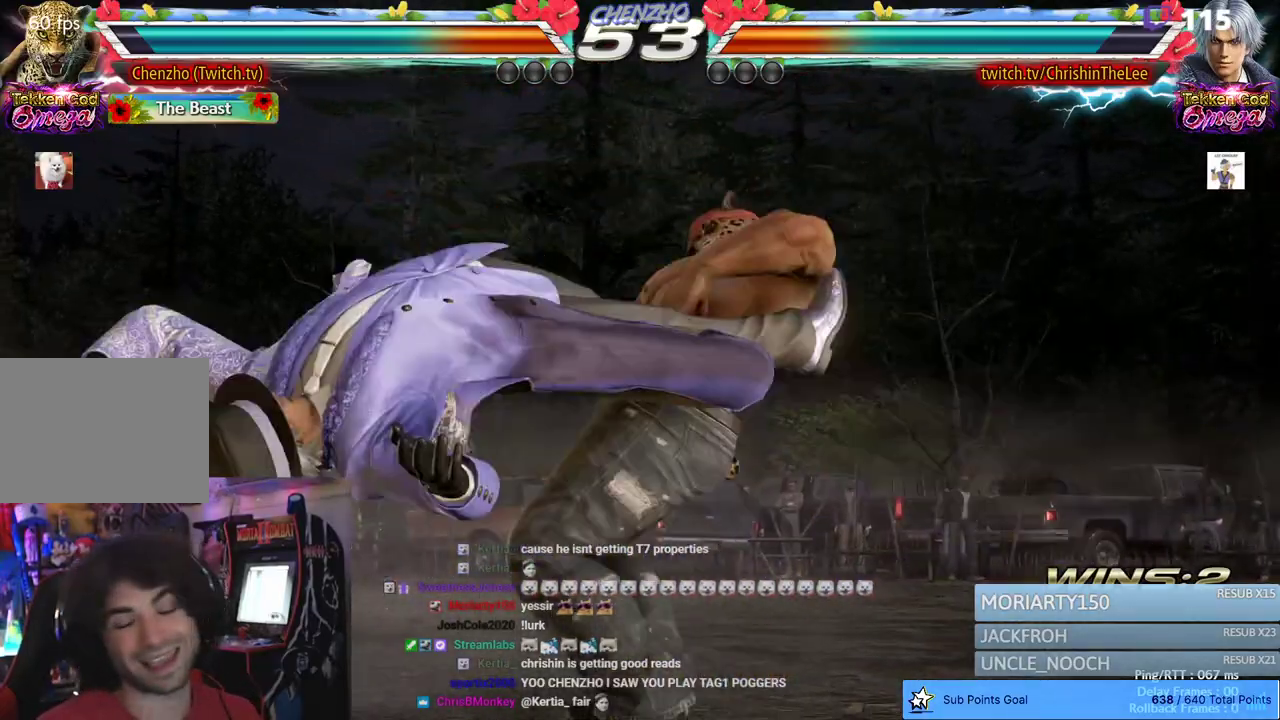
{"dt_ms": 500, "buttons": [], "left_stick": "center", "right_stick": "center", "events": []}
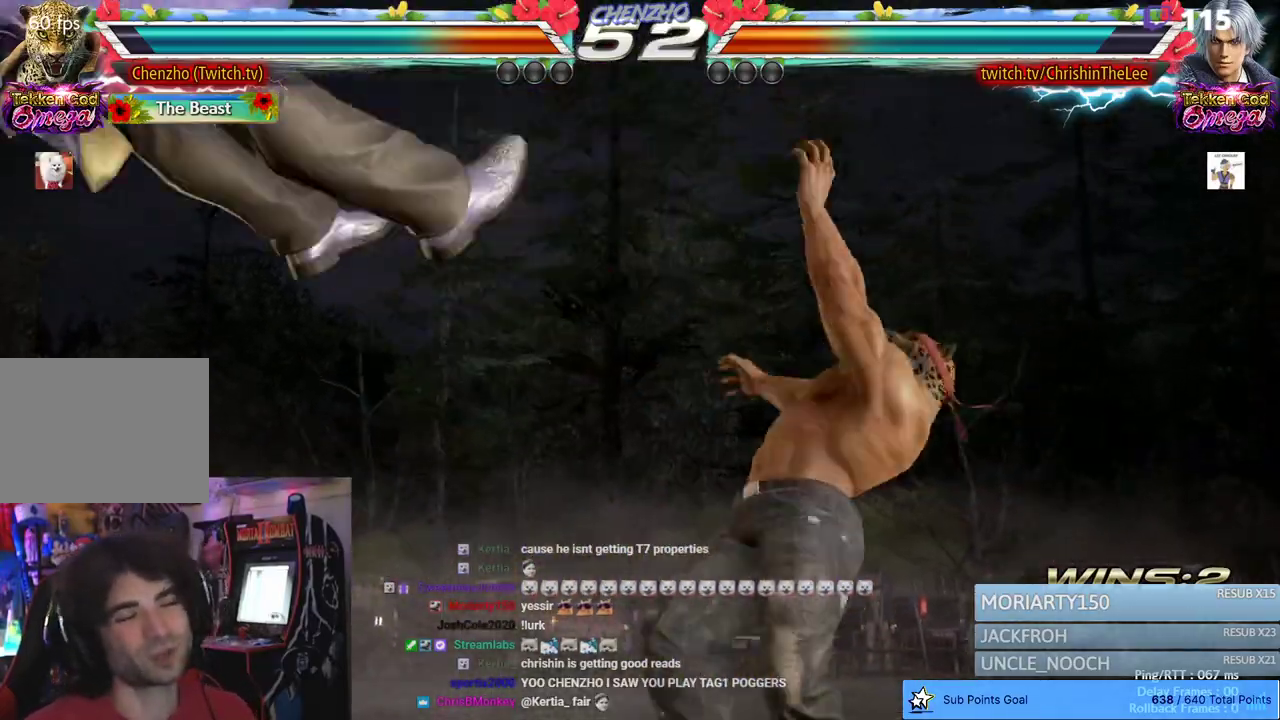
{"dt_ms": 500, "buttons": [], "left_stick": "center", "right_stick": "center", "events": []}
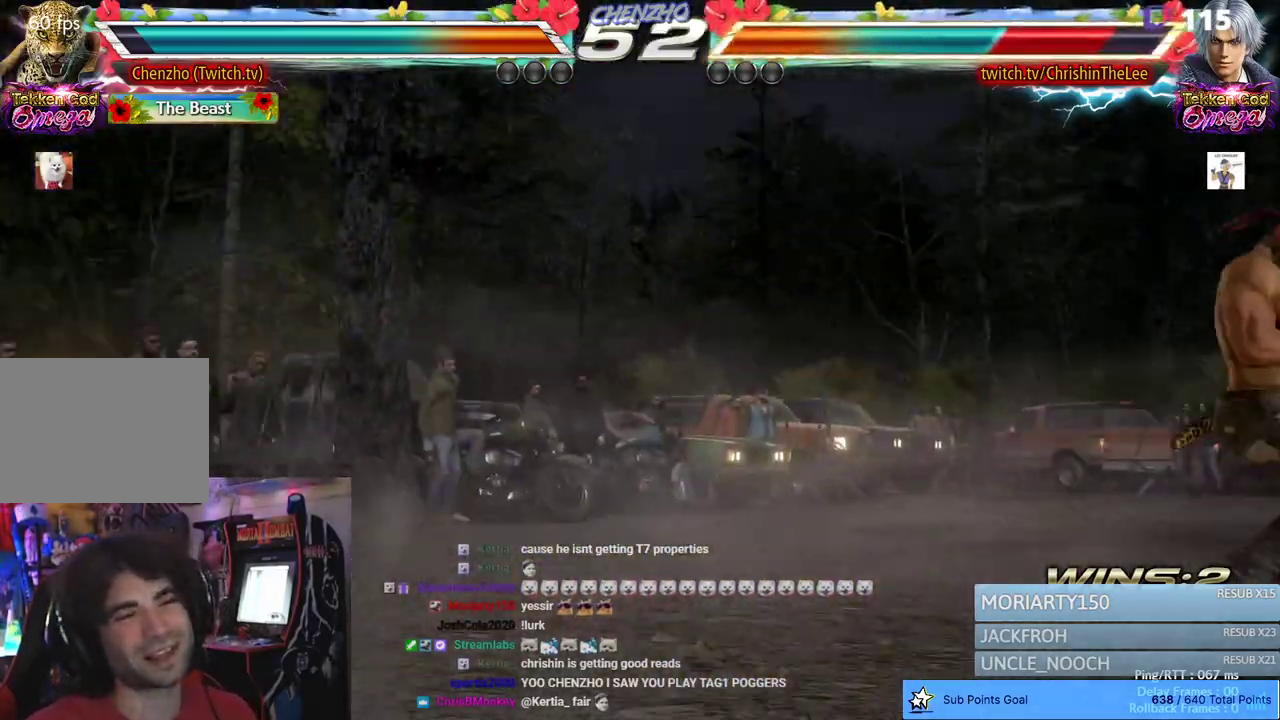
{"dt_ms": 500, "buttons": [], "left_stick": "center", "right_stick": "center", "events": [[417, "DPAD_RIGHT", "down"], [500, "DPAD_RIGHT", "up"]]}
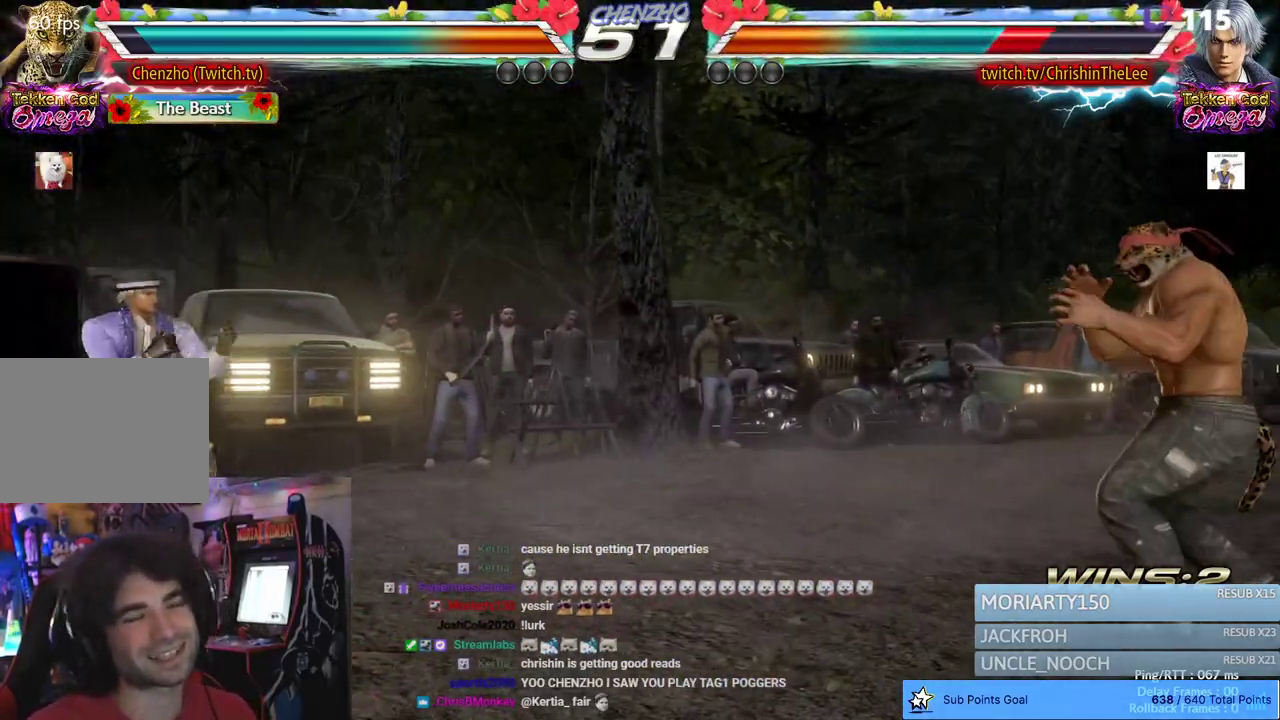
{"dt_ms": 500, "buttons": [], "left_stick": "center", "right_stick": "center", "events": [[83, "DPAD_RIGHT", "down"], [200, "CIRCLE", "down"], [200, "CROSS", "down"], [433, "DPAD_RIGHT", "up"], [483, "CIRCLE", "up"], [483, "CROSS", "up"]]}
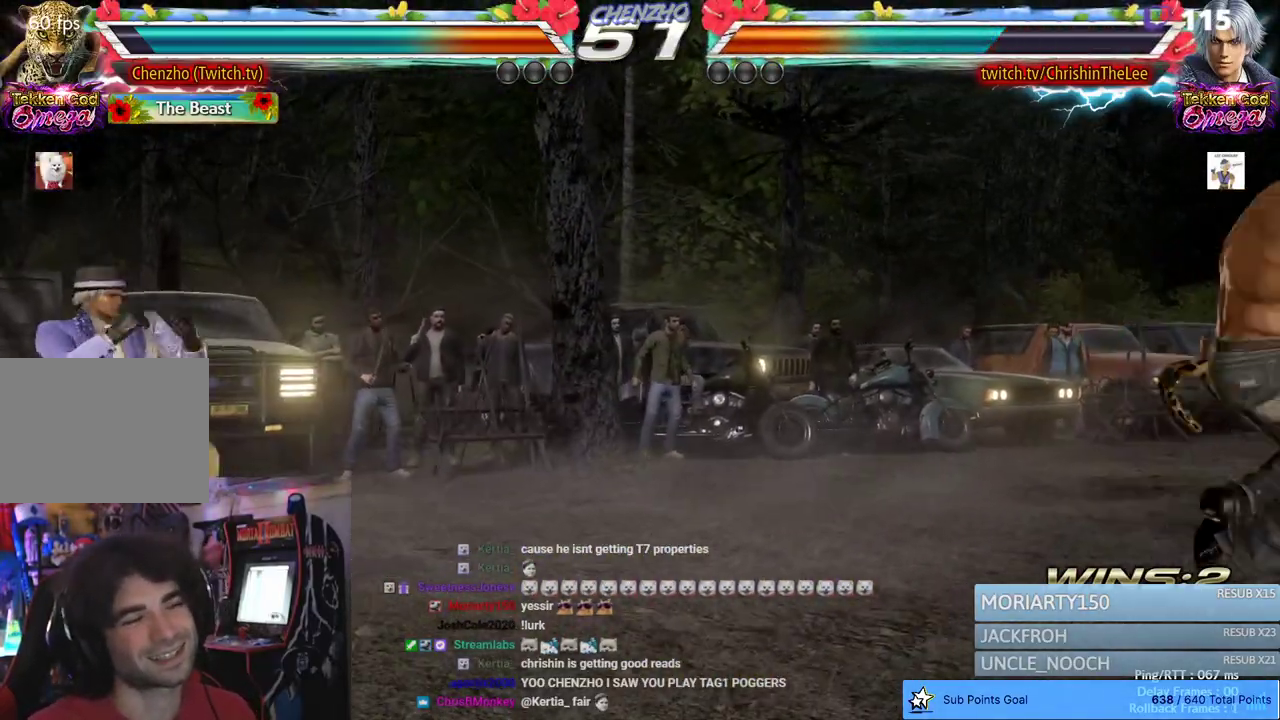
{"dt_ms": 500, "buttons": ["CROSS", "CIRCLE", "DPAD_RIGHT"], "left_stick": "center", "right_stick": "center", "events": [[300, "DPAD_RIGHT", "down"], [333, "CROSS", "down"], [350, "CIRCLE", "down"]]}
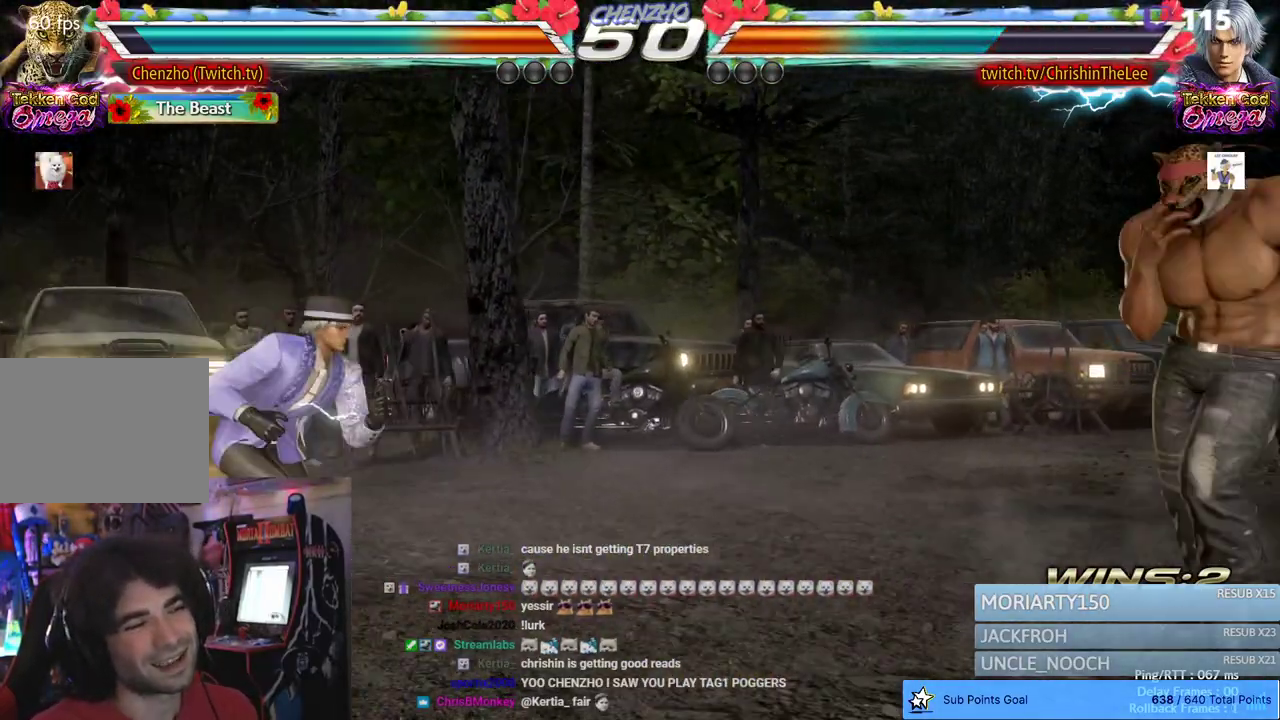
{"dt_ms": 500, "buttons": ["DPAD_RIGHT"], "left_stick": "center", "right_stick": "center", "events": [[67, "DPAD_RIGHT", "up"], [83, "CROSS", "up"], [100, "CIRCLE", "up"], [283, "DPAD_RIGHT", "down"], [350, "DPAD_RIGHT", "up"], [433, "DPAD_RIGHT", "down"]]}
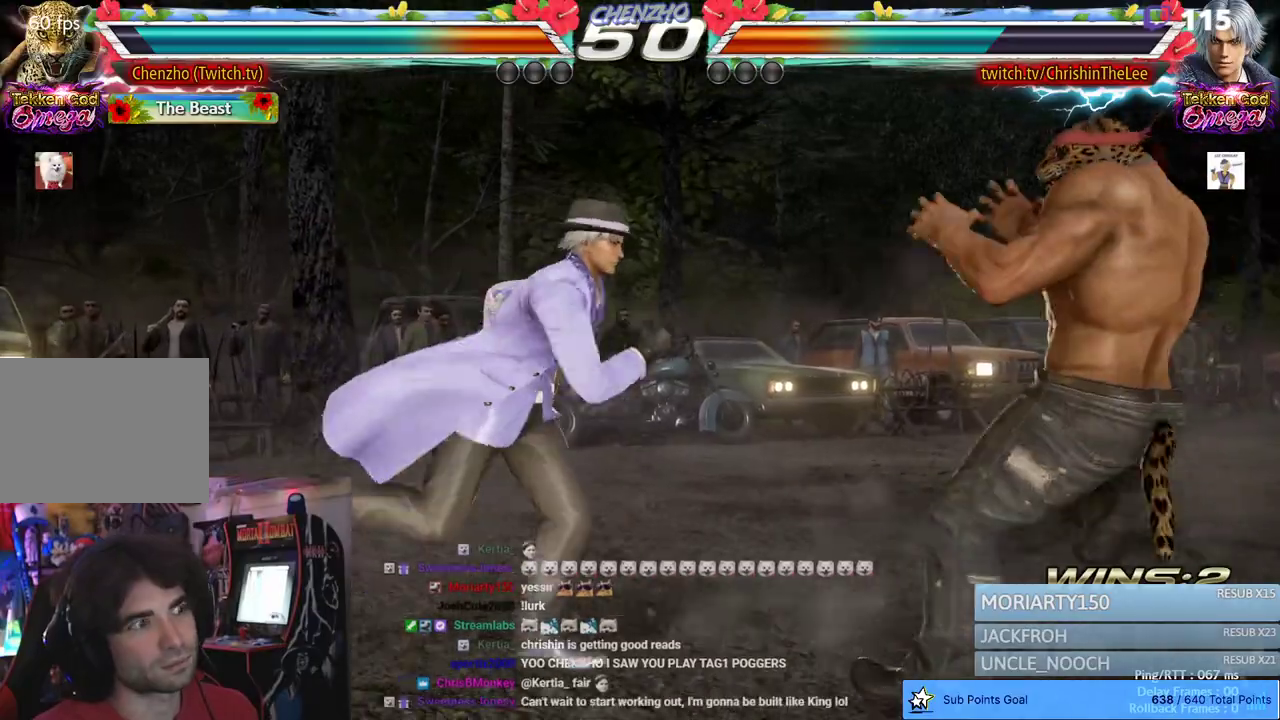
{"dt_ms": 500, "buttons": ["DPAD_RIGHT"], "left_stick": "center", "right_stick": "center", "events": []}
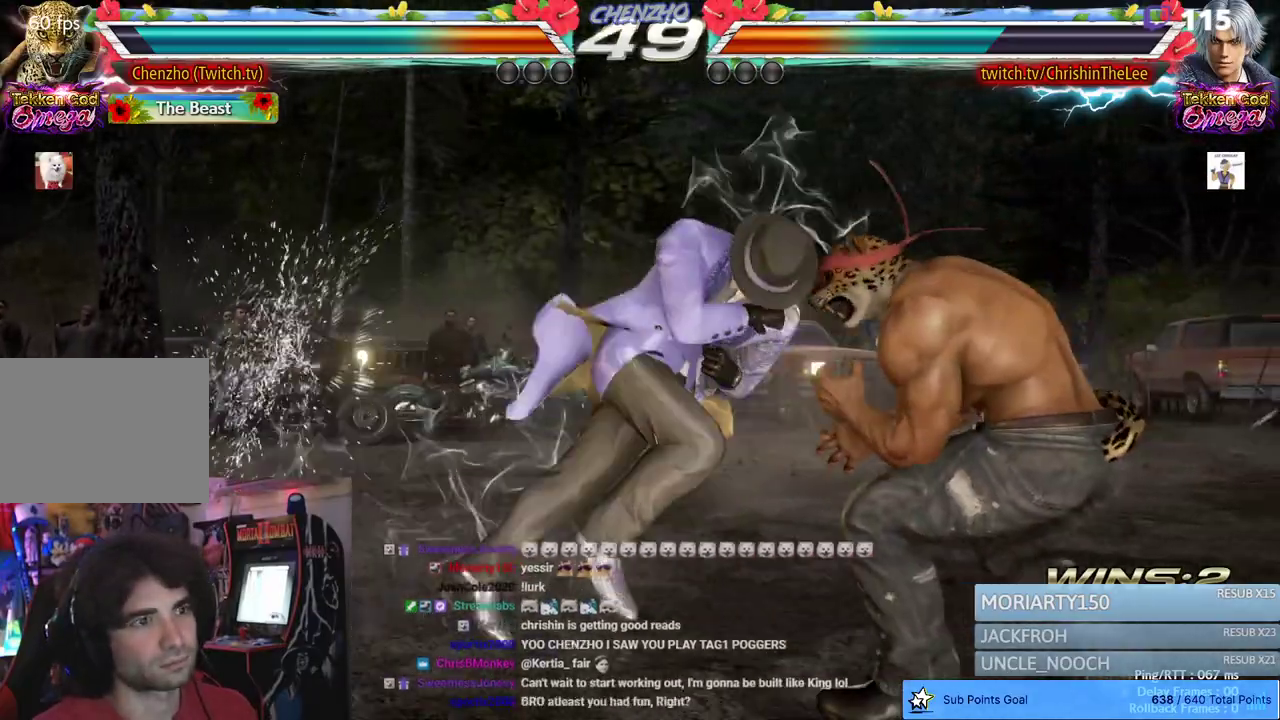
{"dt_ms": 500, "buttons": ["DPAD_RIGHT"], "left_stick": "center", "right_stick": "center", "events": []}